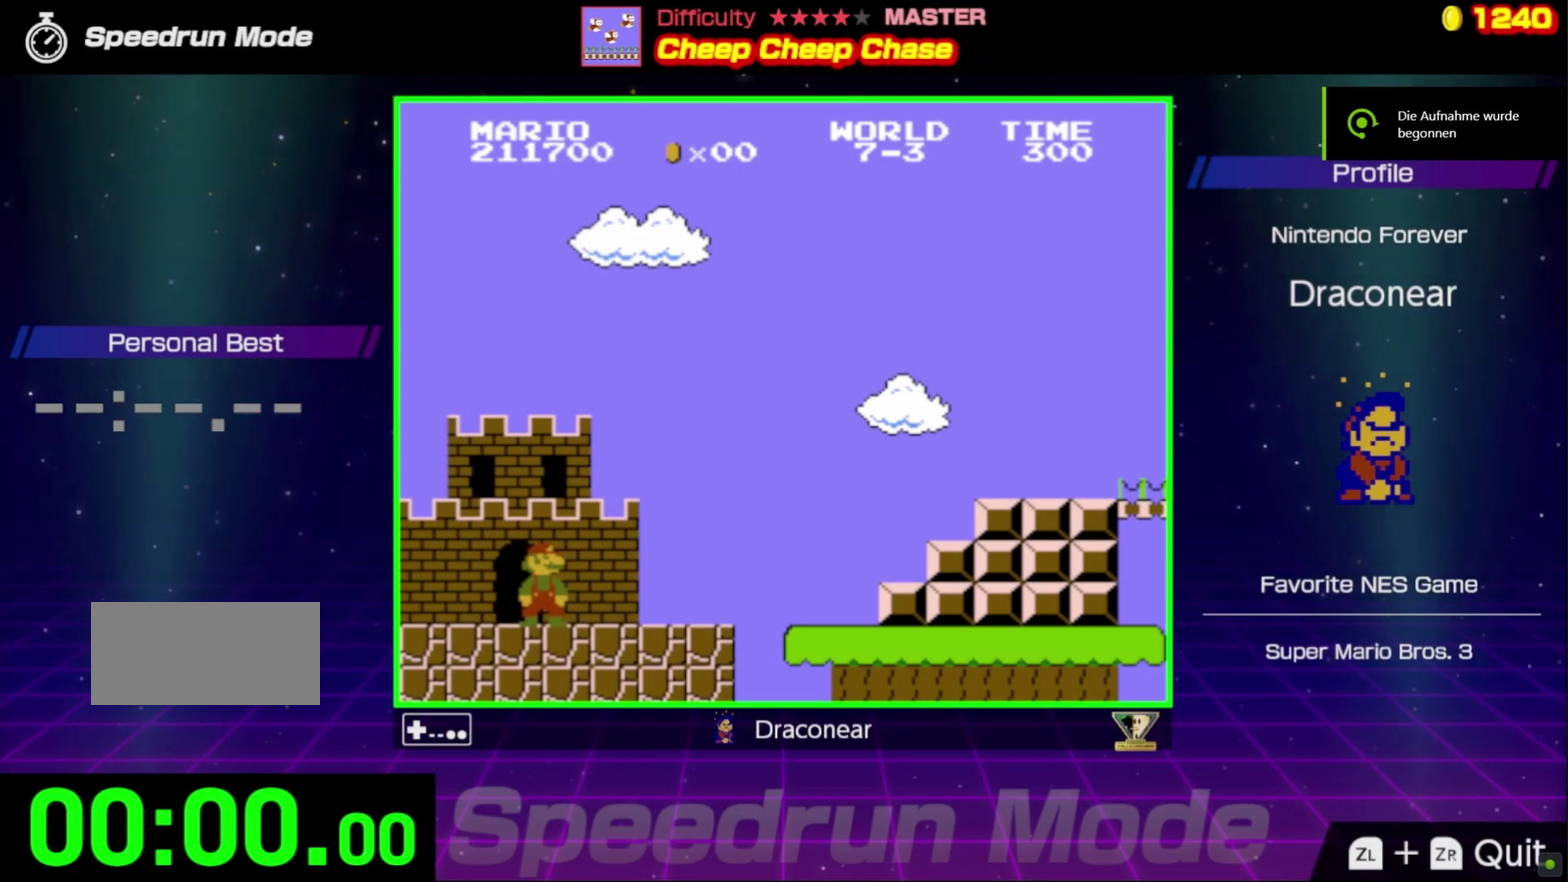
Gameplay with a controller (Nintendo layout); each line is a JSON object with the inputs held at the frame after it. "events" lists button and stick changes between this image and that frame as [ms after this image, input, new state], when the widget could be followed in between. Not read: L3 R3.
{"buttons": [], "events": []}
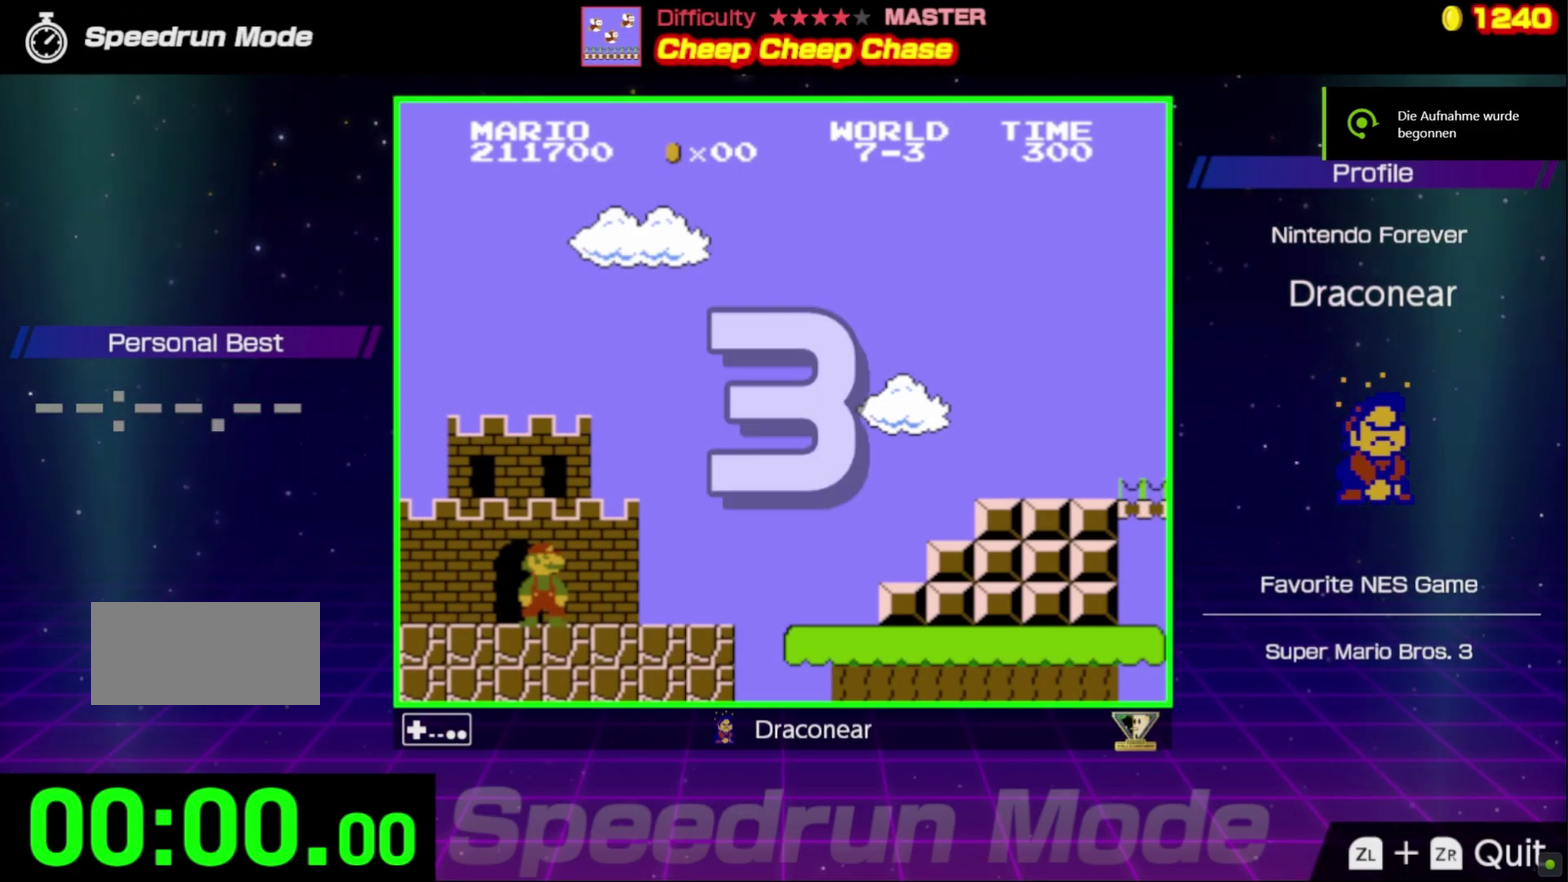
{"buttons": [], "events": []}
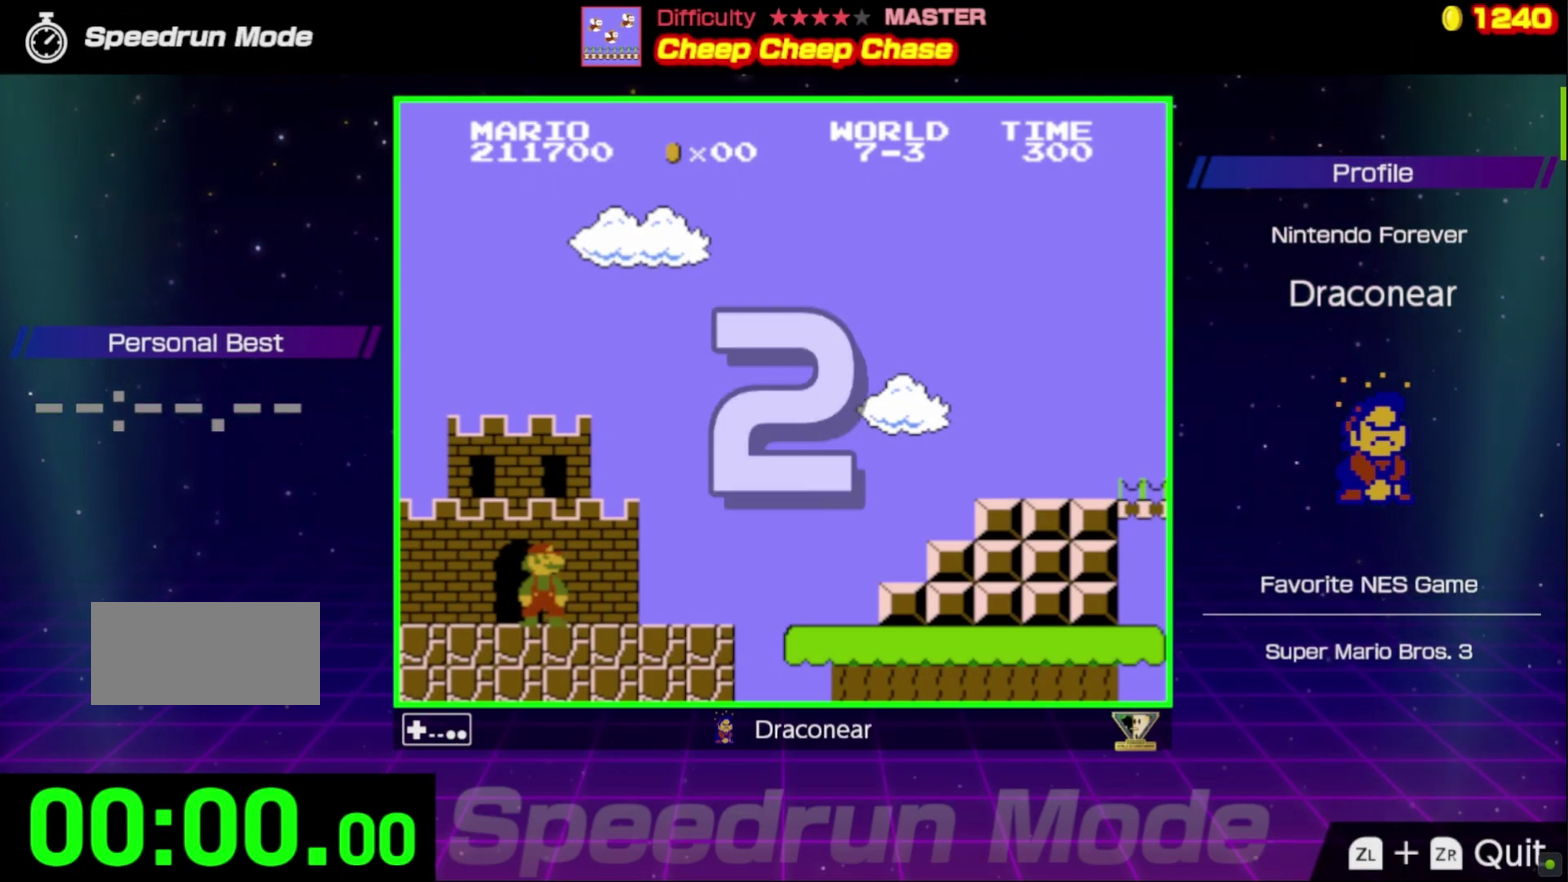
{"buttons": [], "events": []}
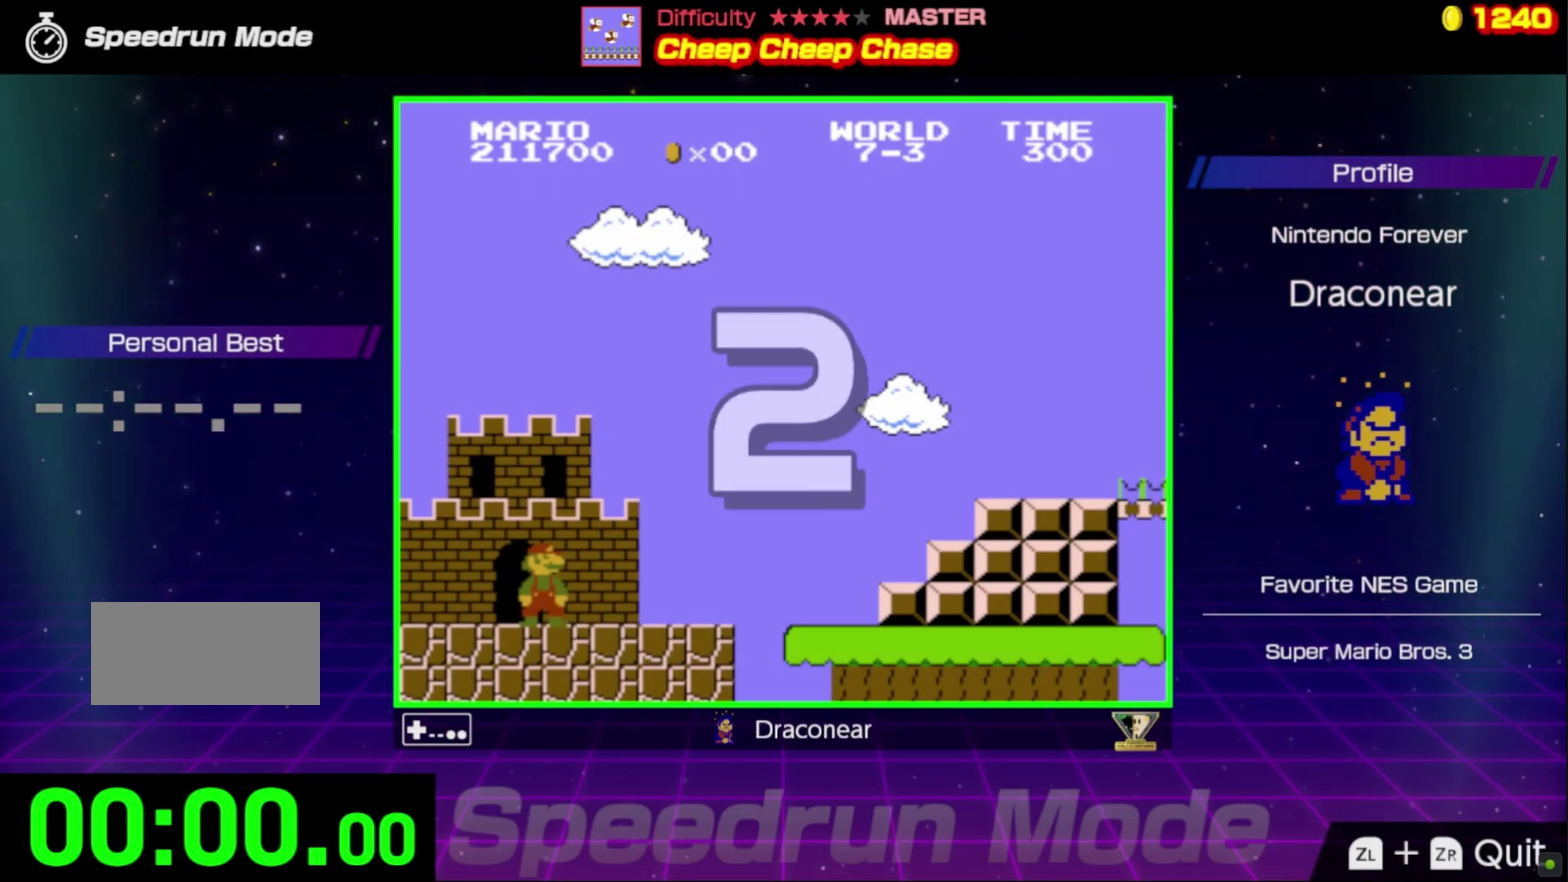
{"buttons": [], "events": []}
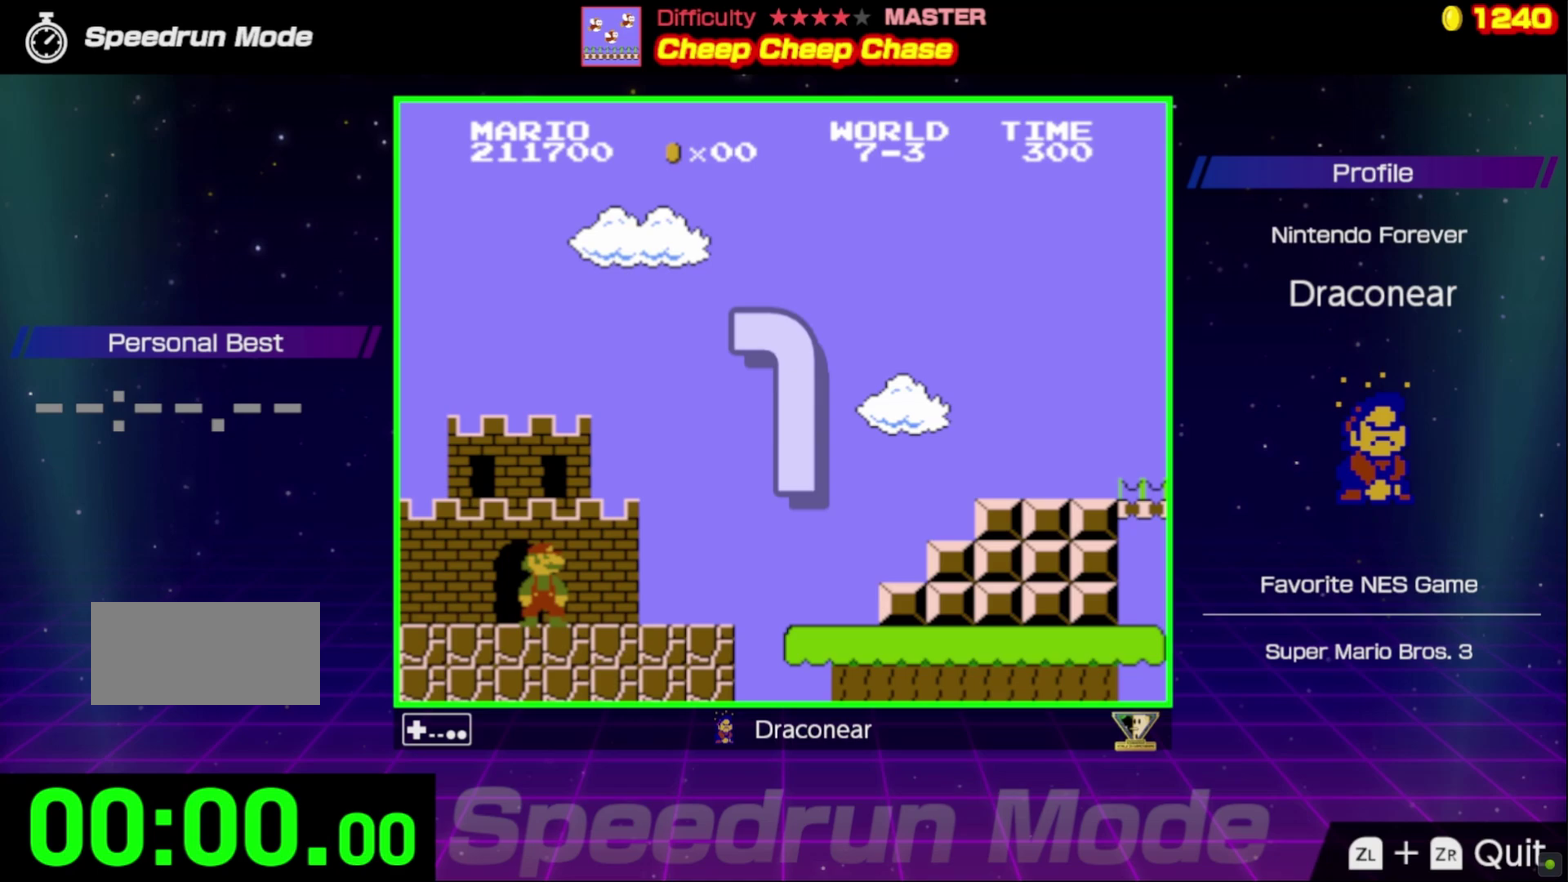
{"buttons": ["B", "DPAD_RIGHT"], "events": [[133, "DPAD_RIGHT", "down"], [183, "B", "down"]]}
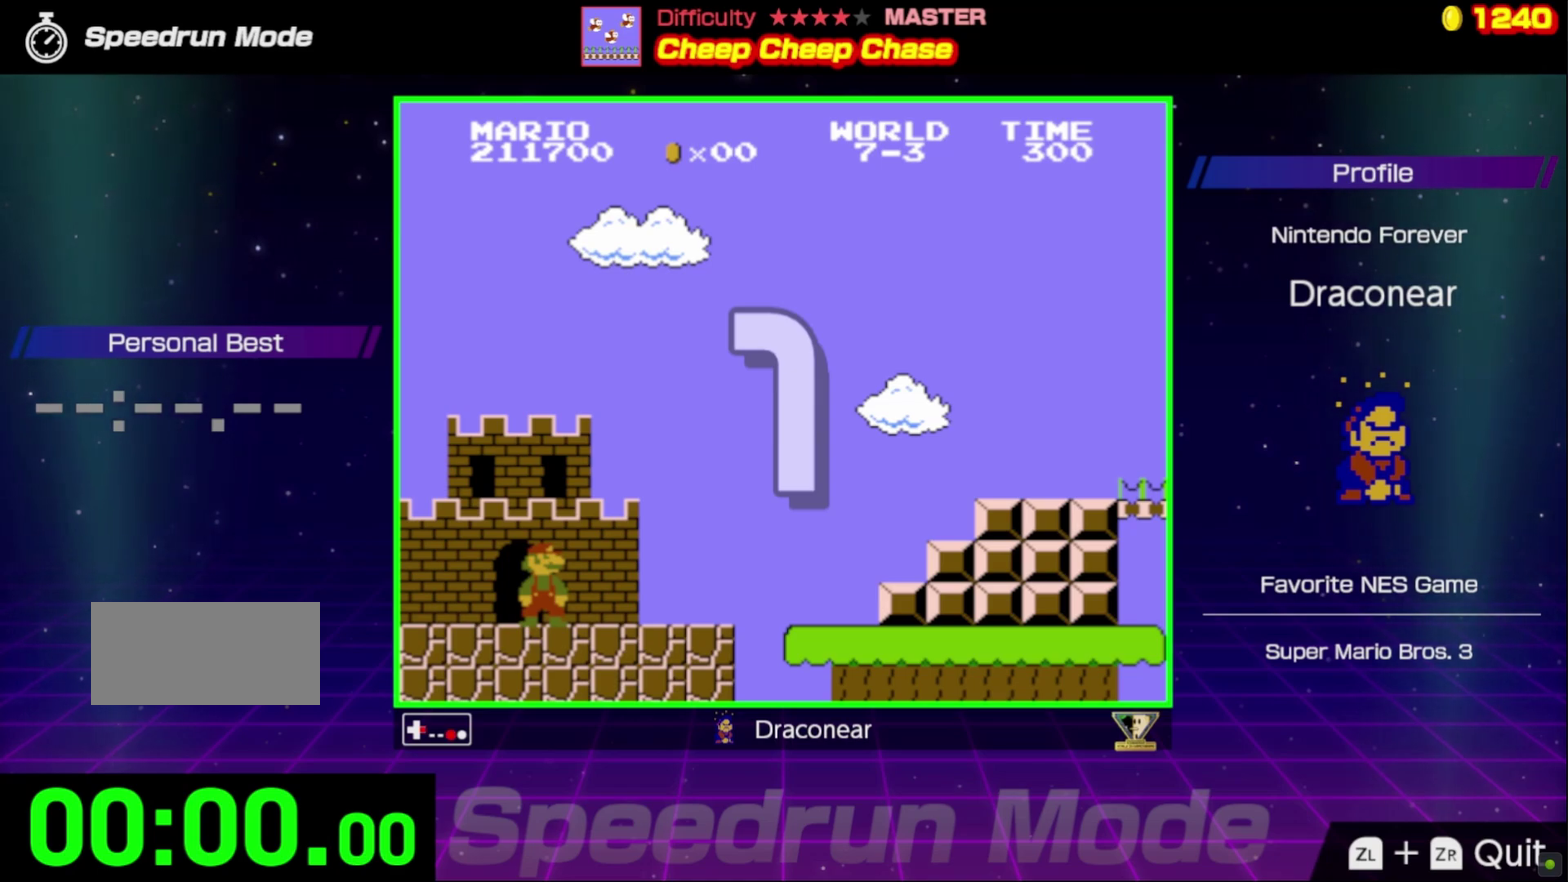
{"buttons": ["B", "DPAD_RIGHT"], "events": []}
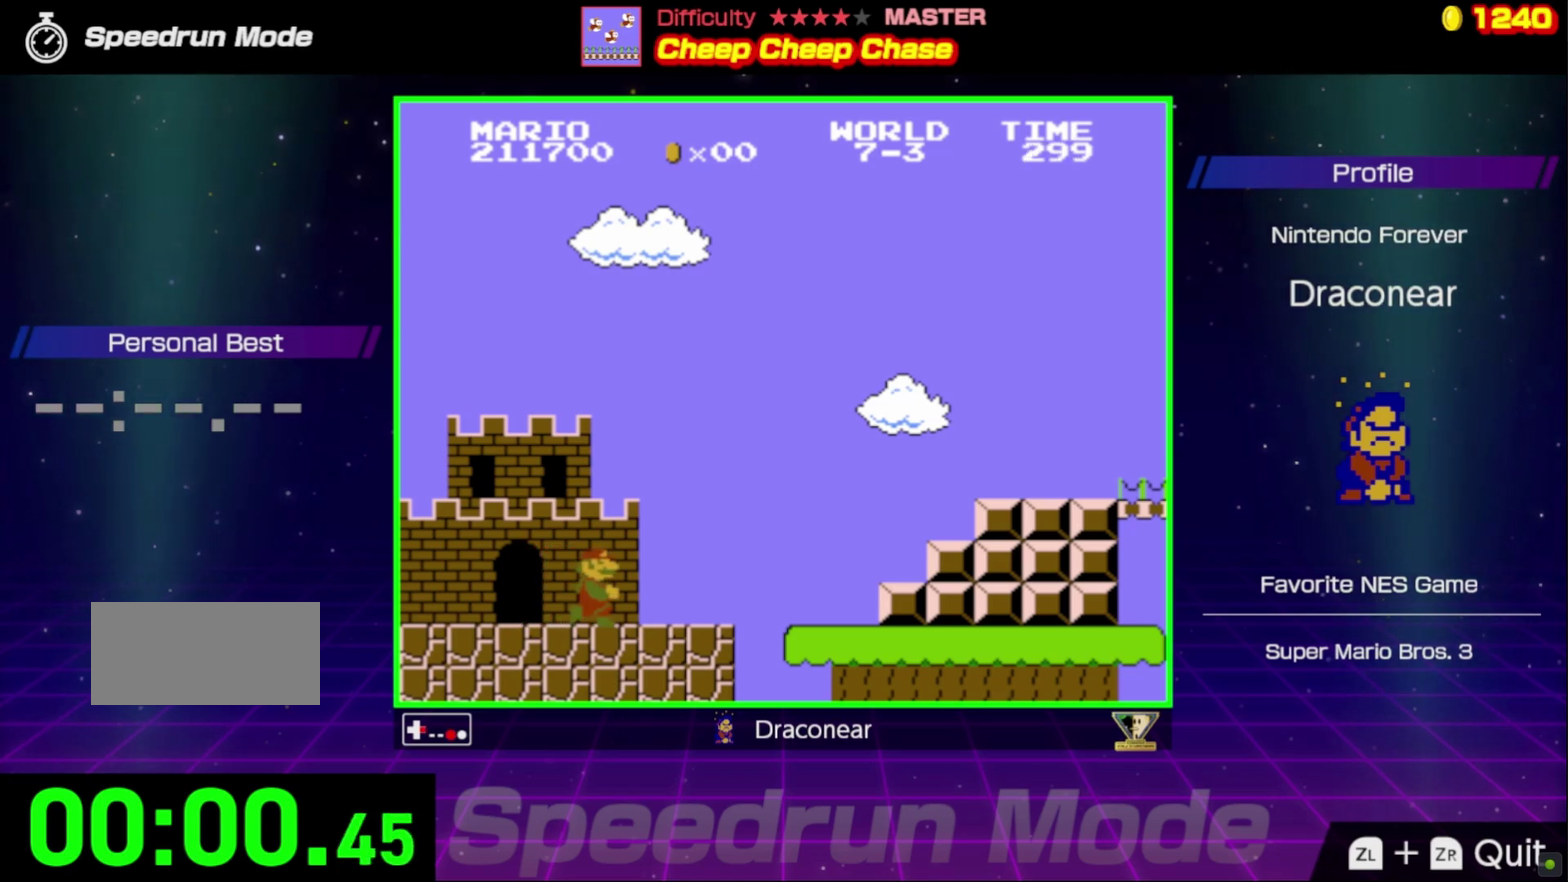
{"buttons": ["A", "B", "DPAD_RIGHT"], "events": [[350, "A", "down"]]}
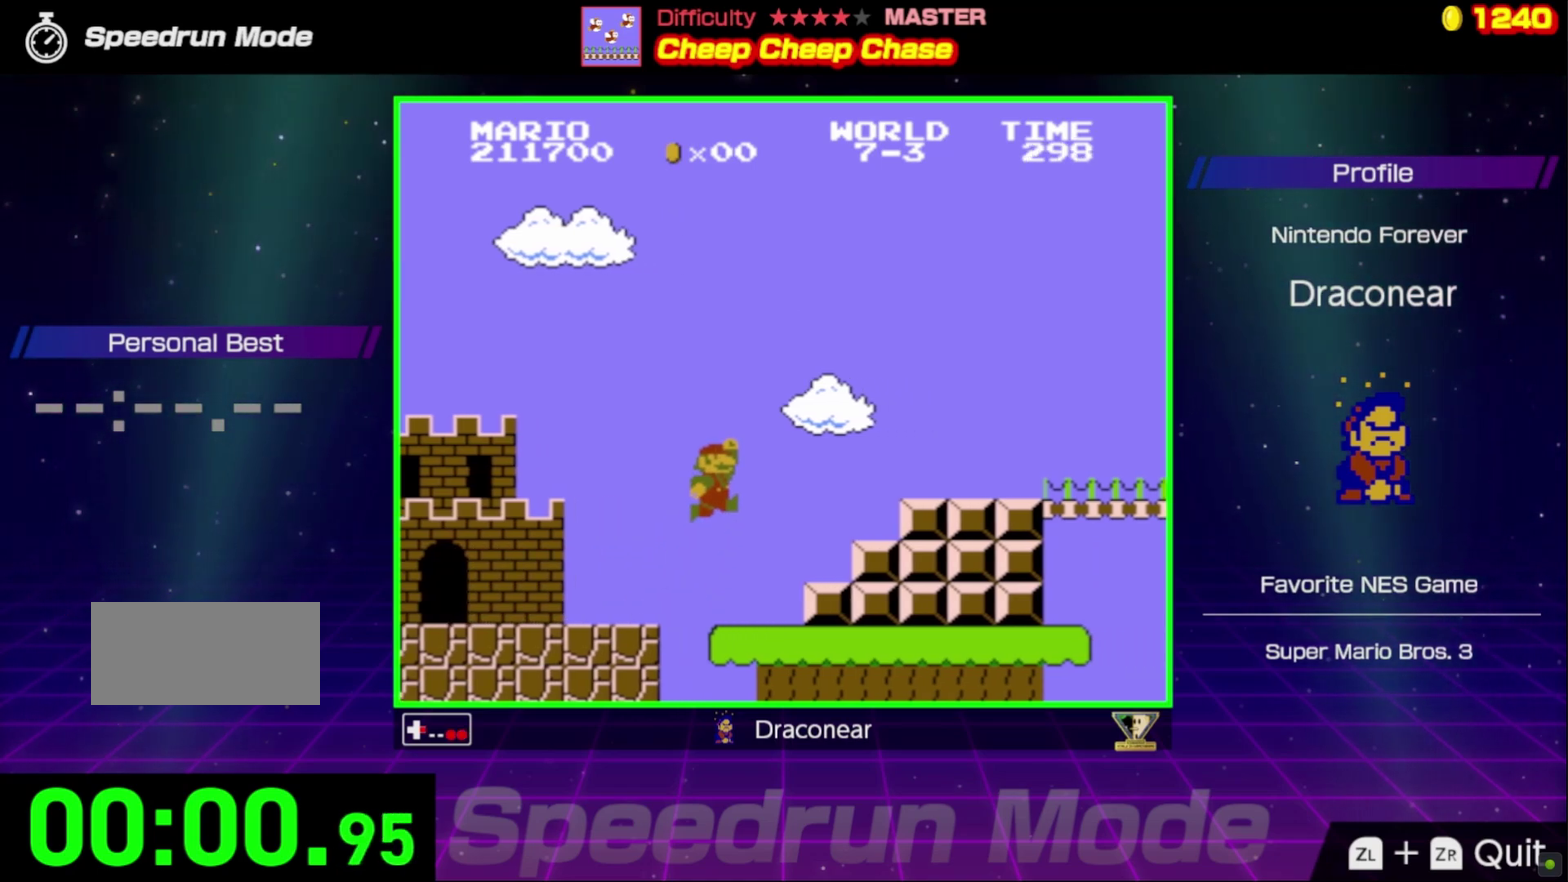
{"buttons": ["B", "DPAD_RIGHT"], "events": [[233, "A", "up"]]}
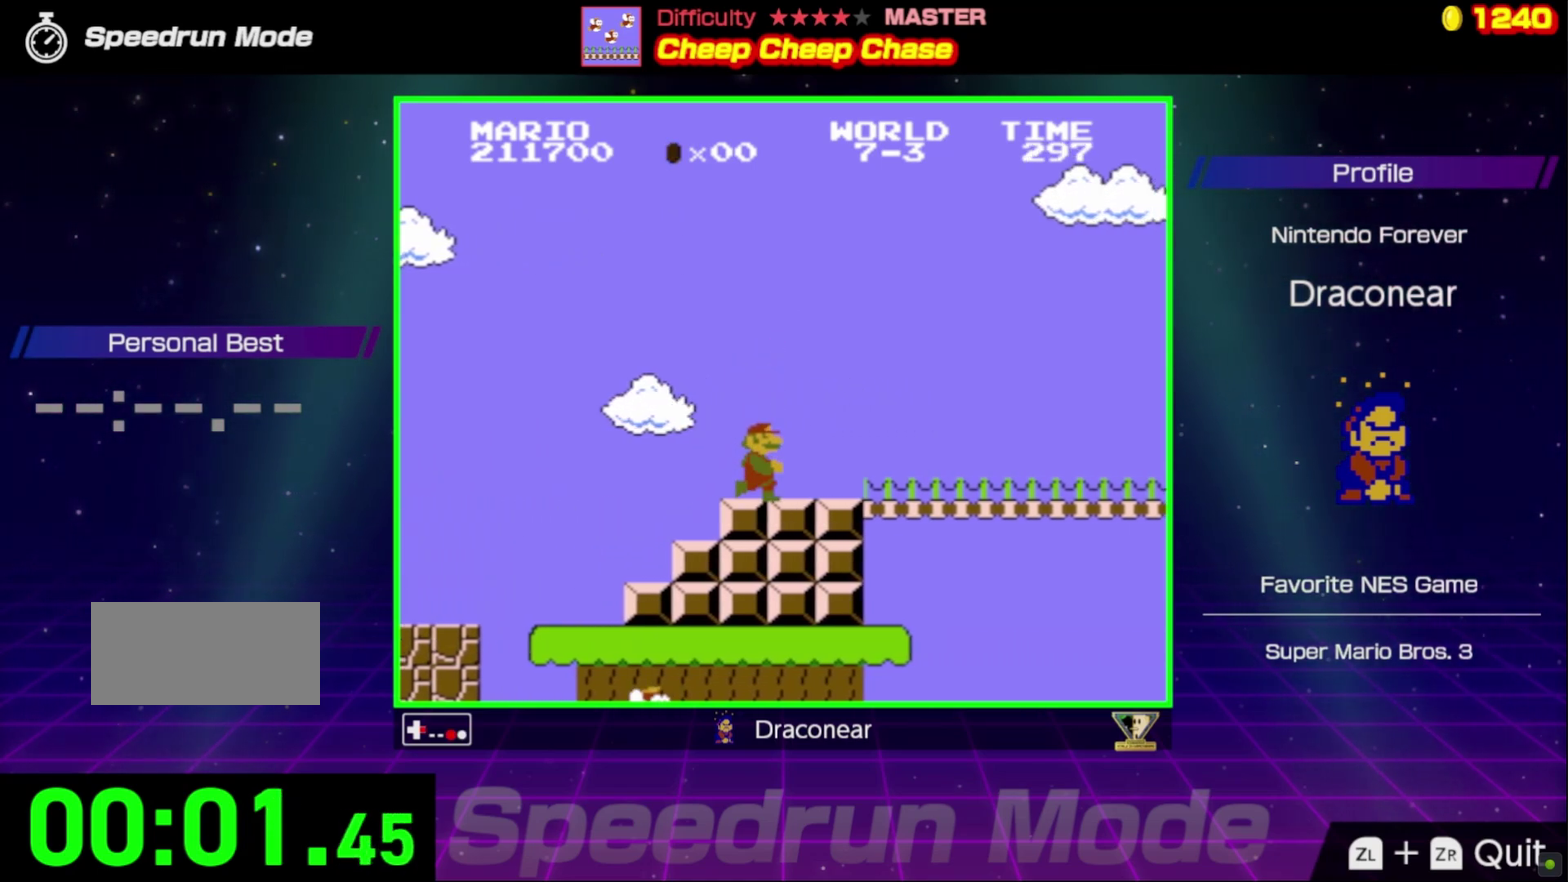
{"buttons": ["B", "DPAD_RIGHT"], "events": []}
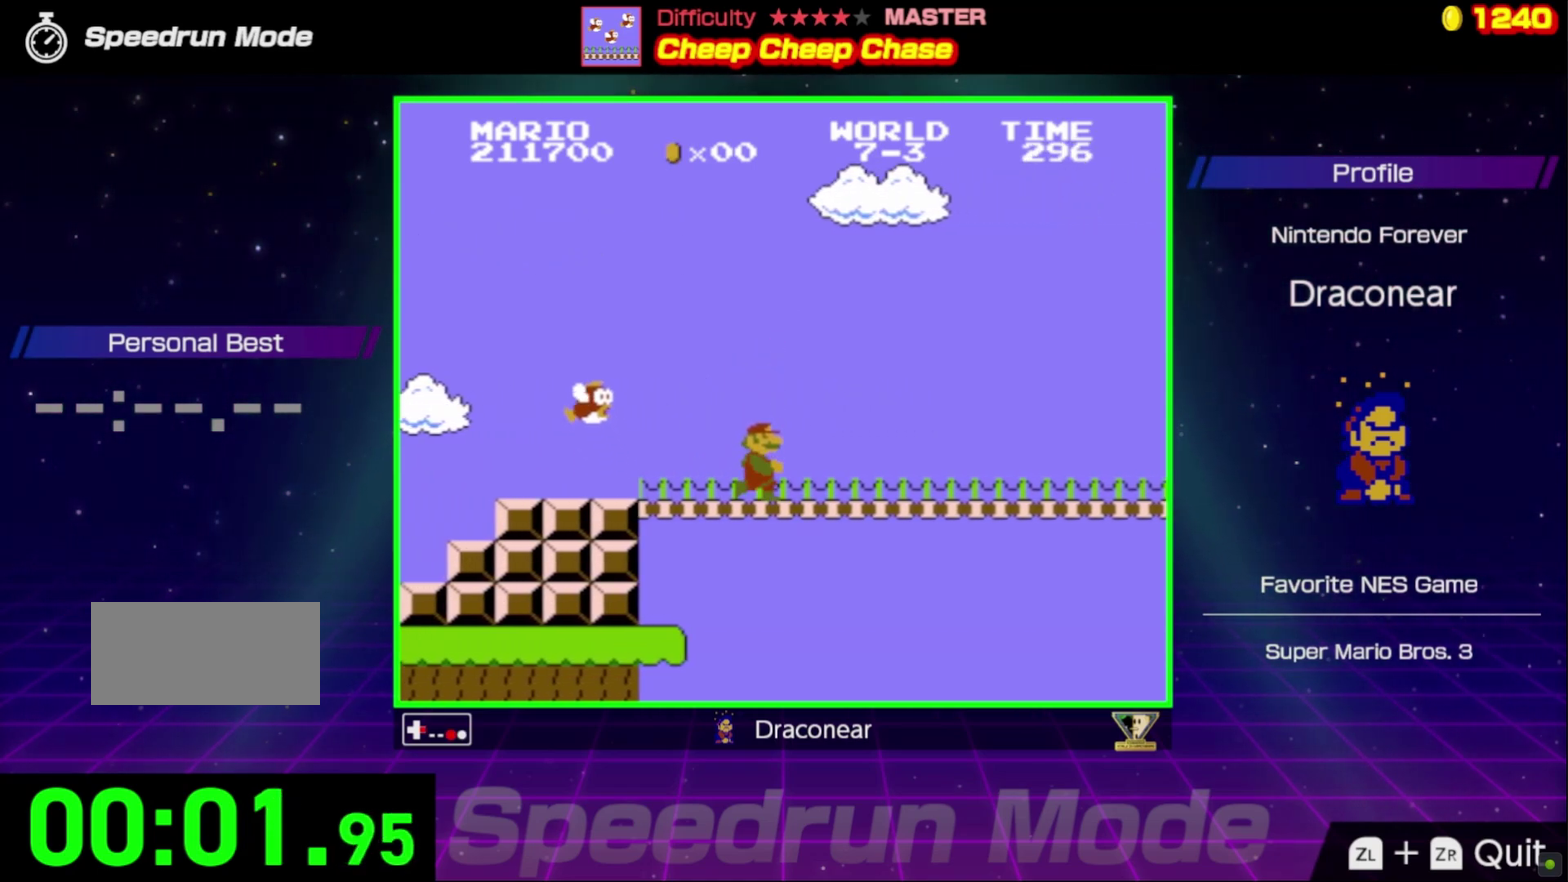
{"buttons": ["B", "DPAD_RIGHT"], "events": []}
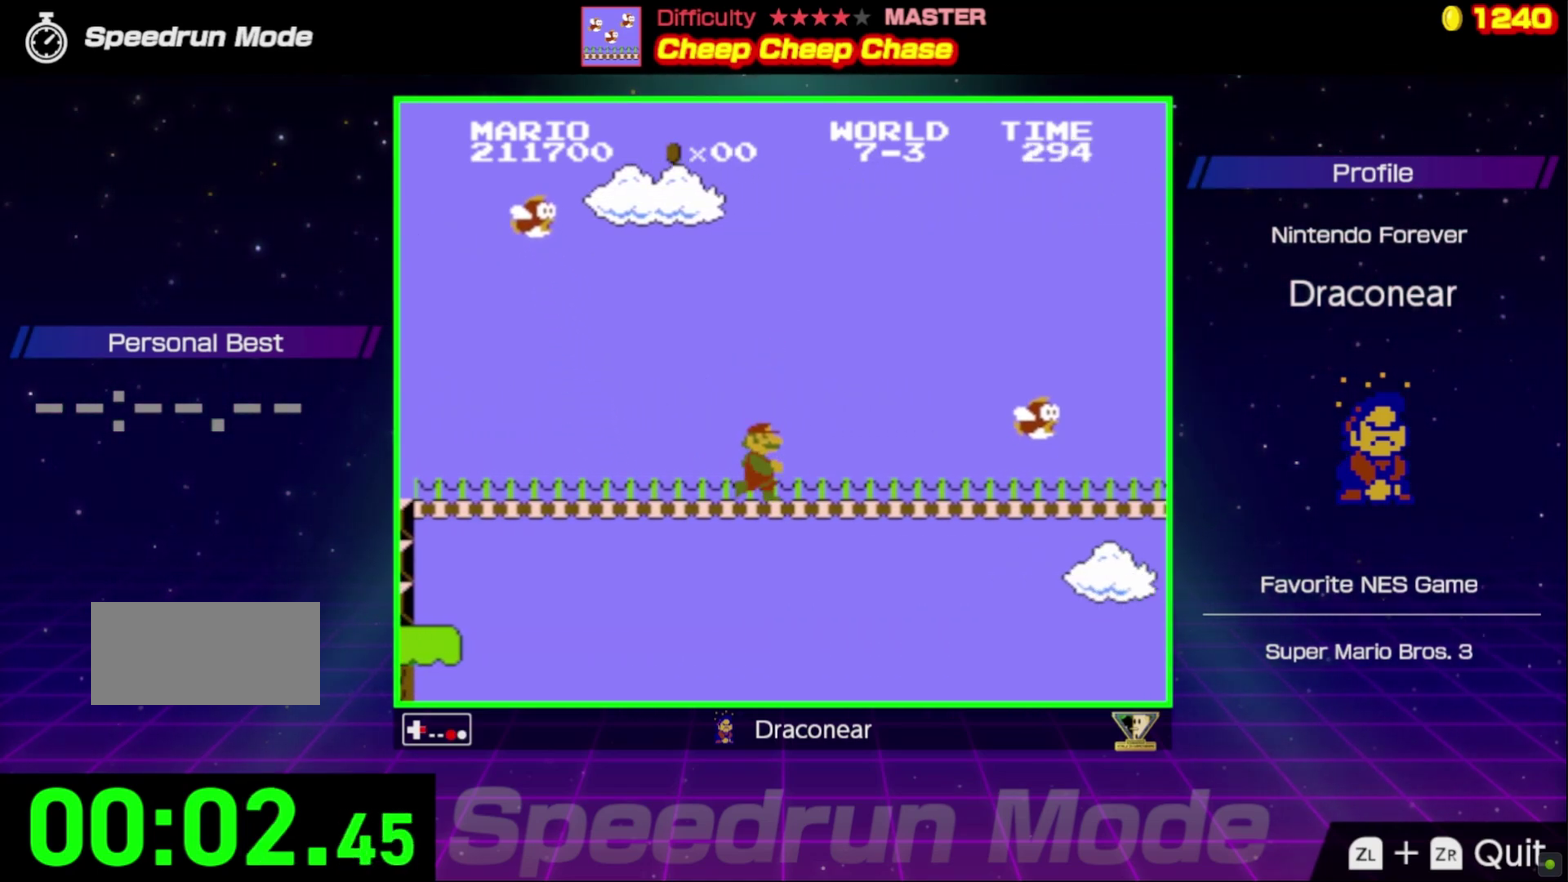
{"buttons": ["B", "DPAD_RIGHT"], "events": []}
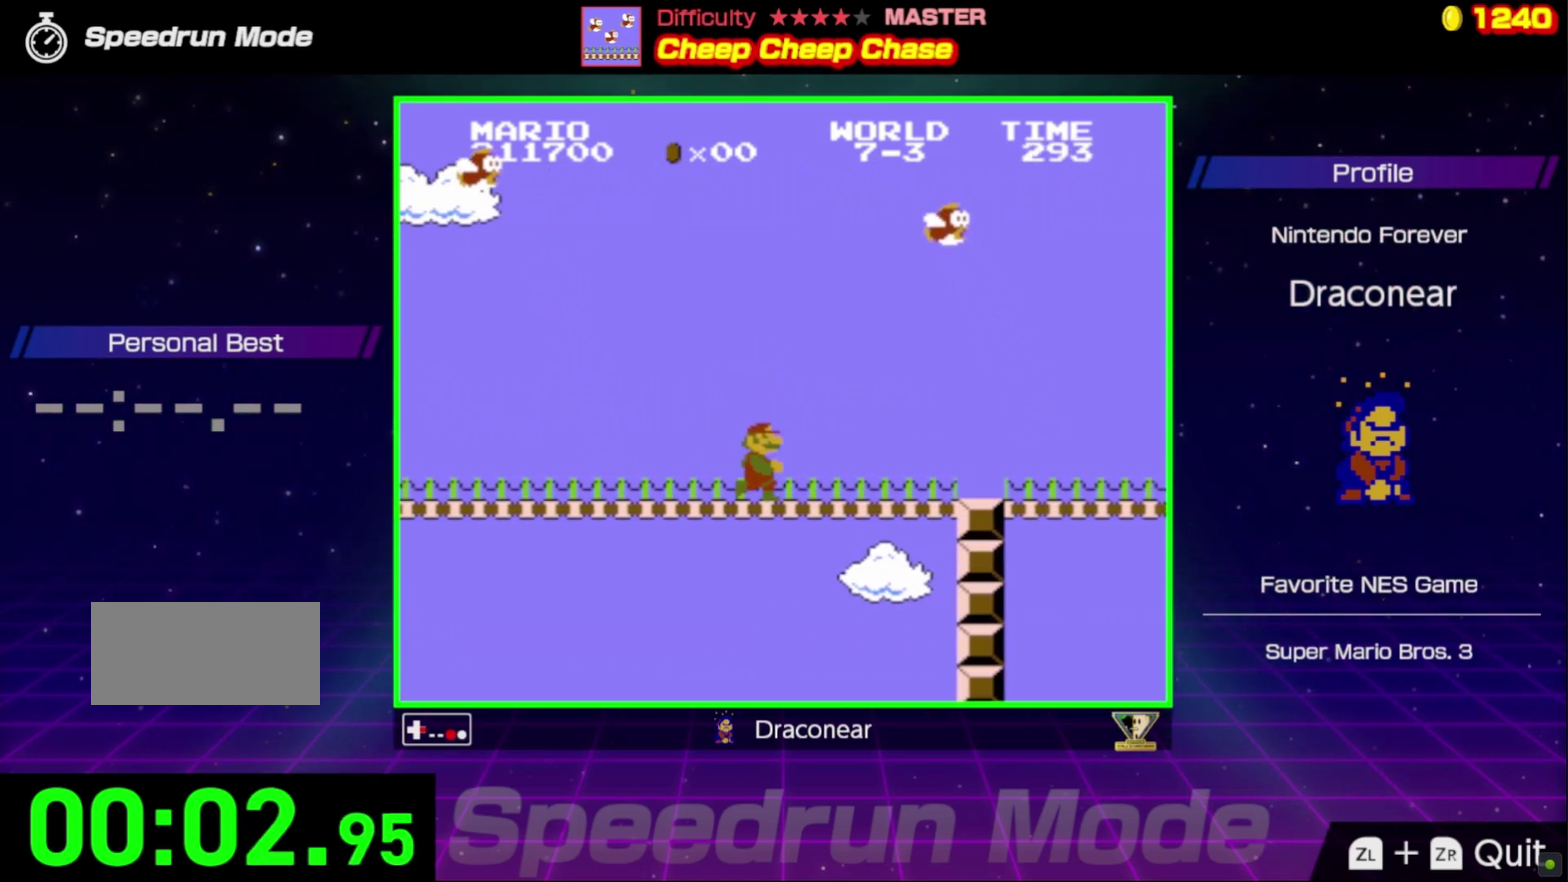
{"buttons": ["B", "DPAD_RIGHT"], "events": []}
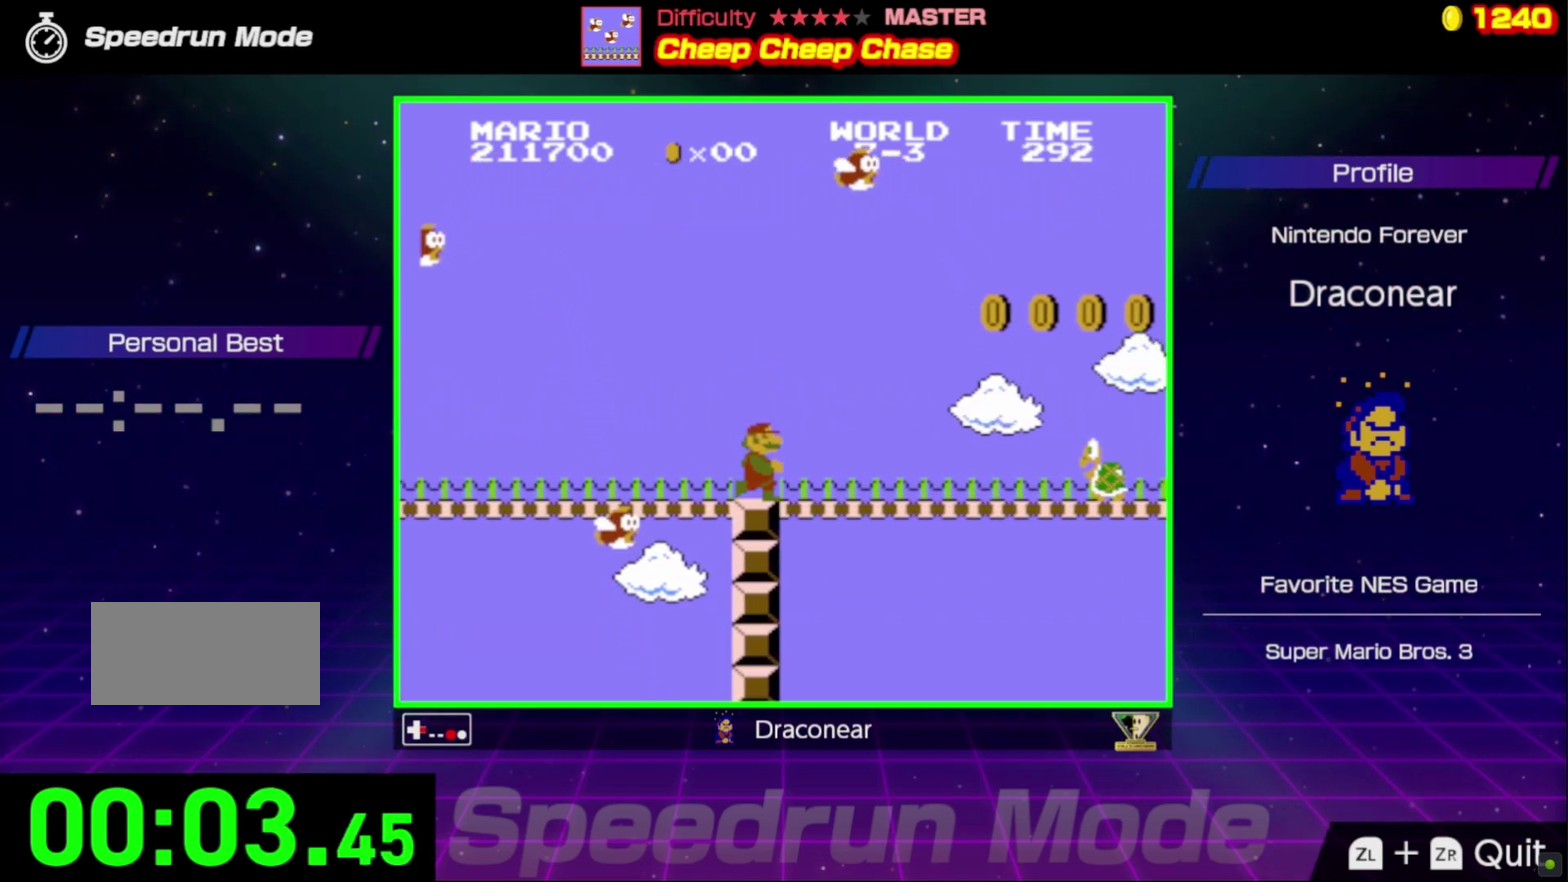
{"buttons": ["B", "DPAD_RIGHT"], "events": [[400, "A", "down"], [500, "A", "up"]]}
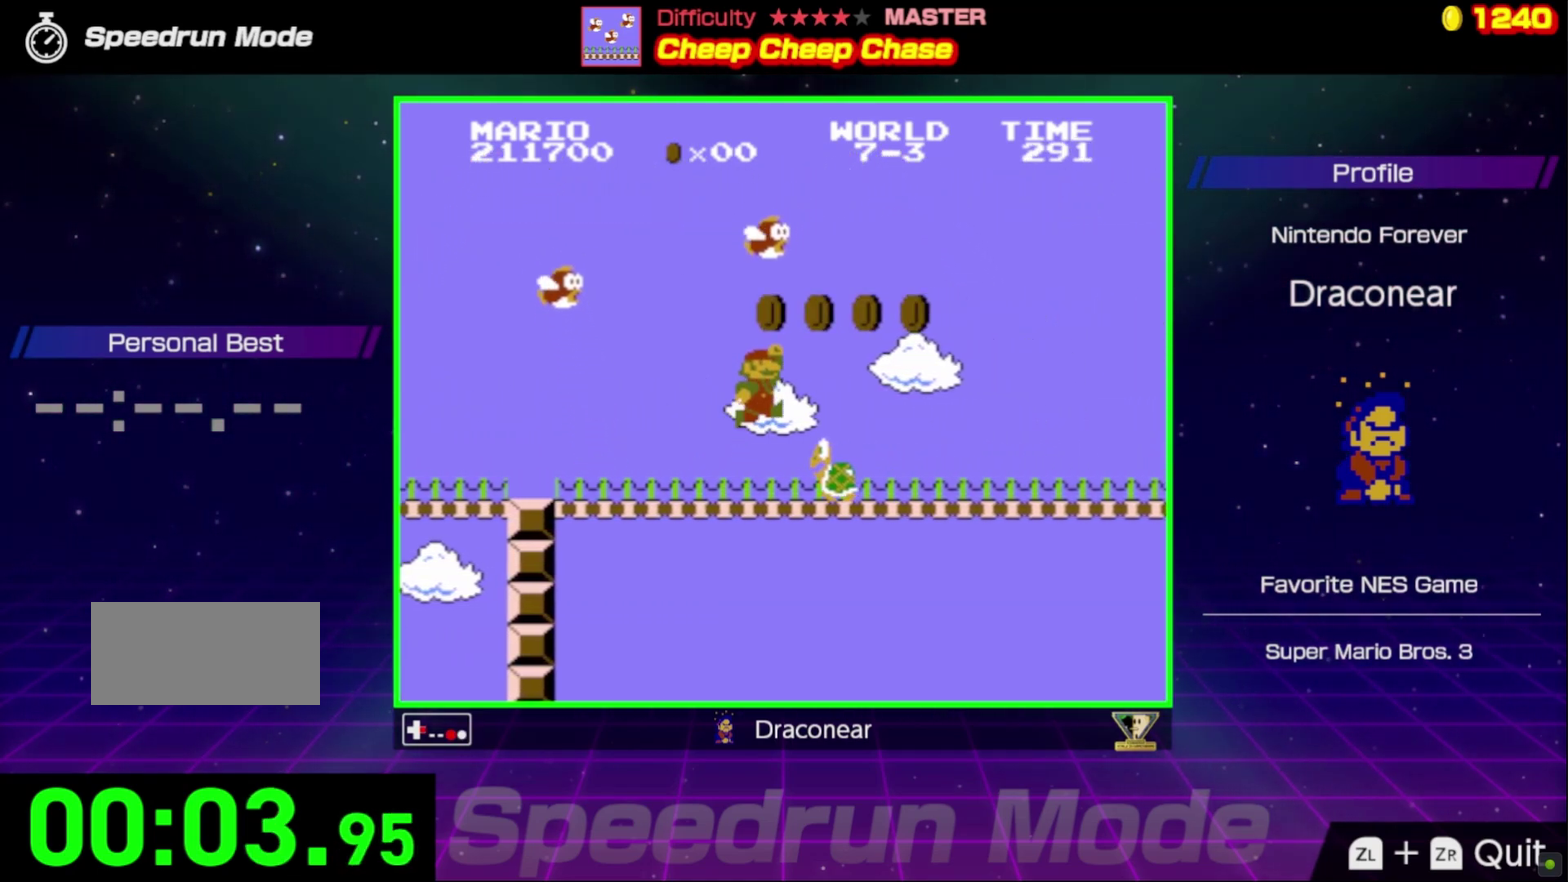
{"buttons": ["B", "DPAD_RIGHT"], "events": []}
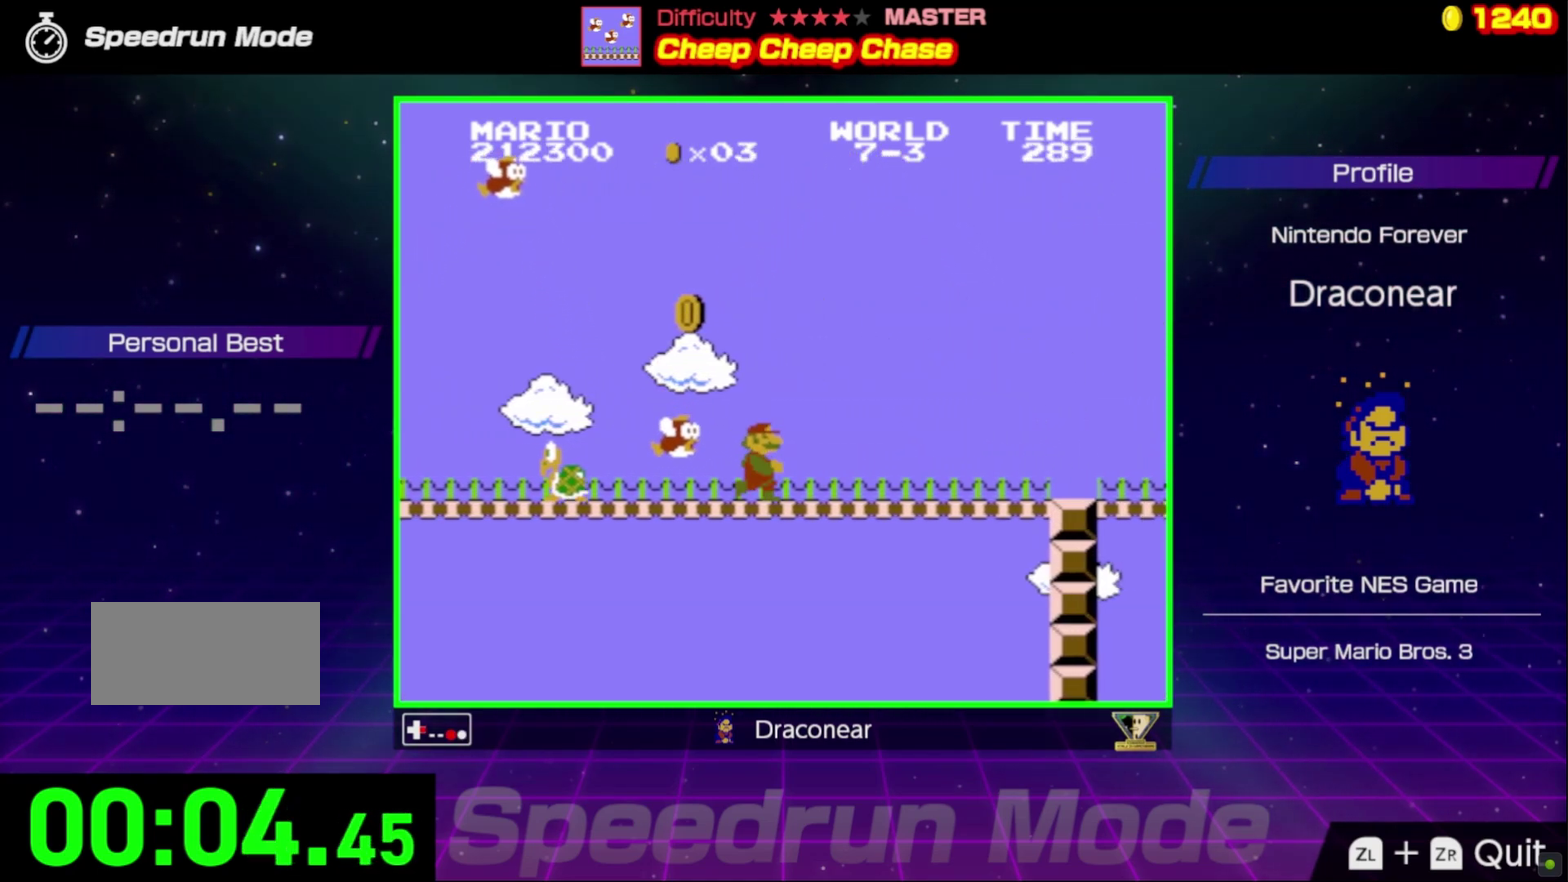
{"buttons": ["B", "DPAD_RIGHT"], "events": []}
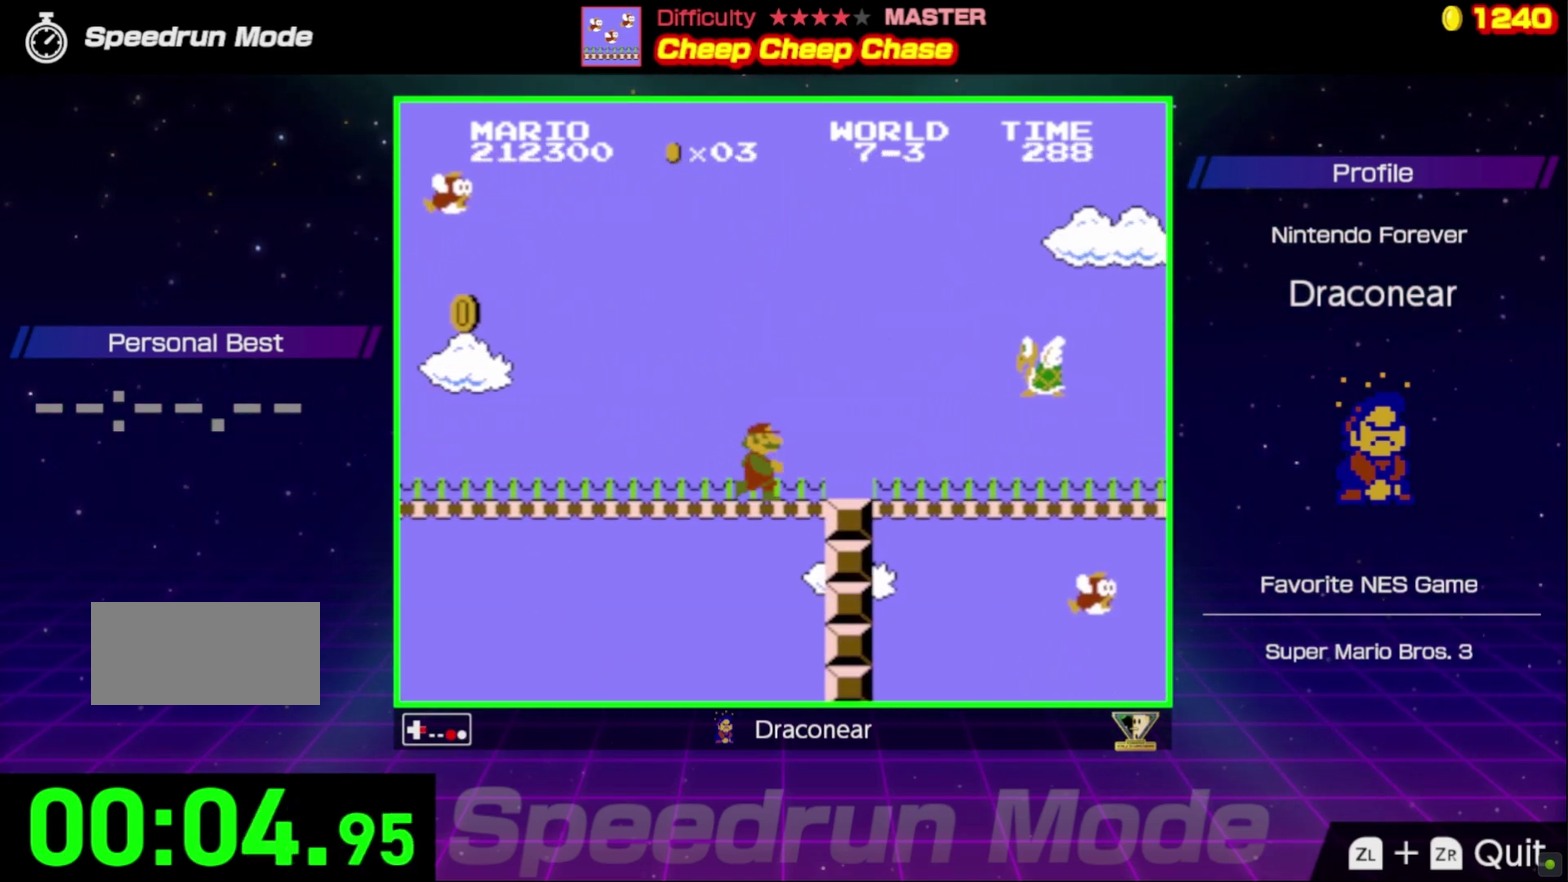
{"buttons": ["B", "DPAD_RIGHT"], "events": [[383, "A", "down"], [500, "A", "up"]]}
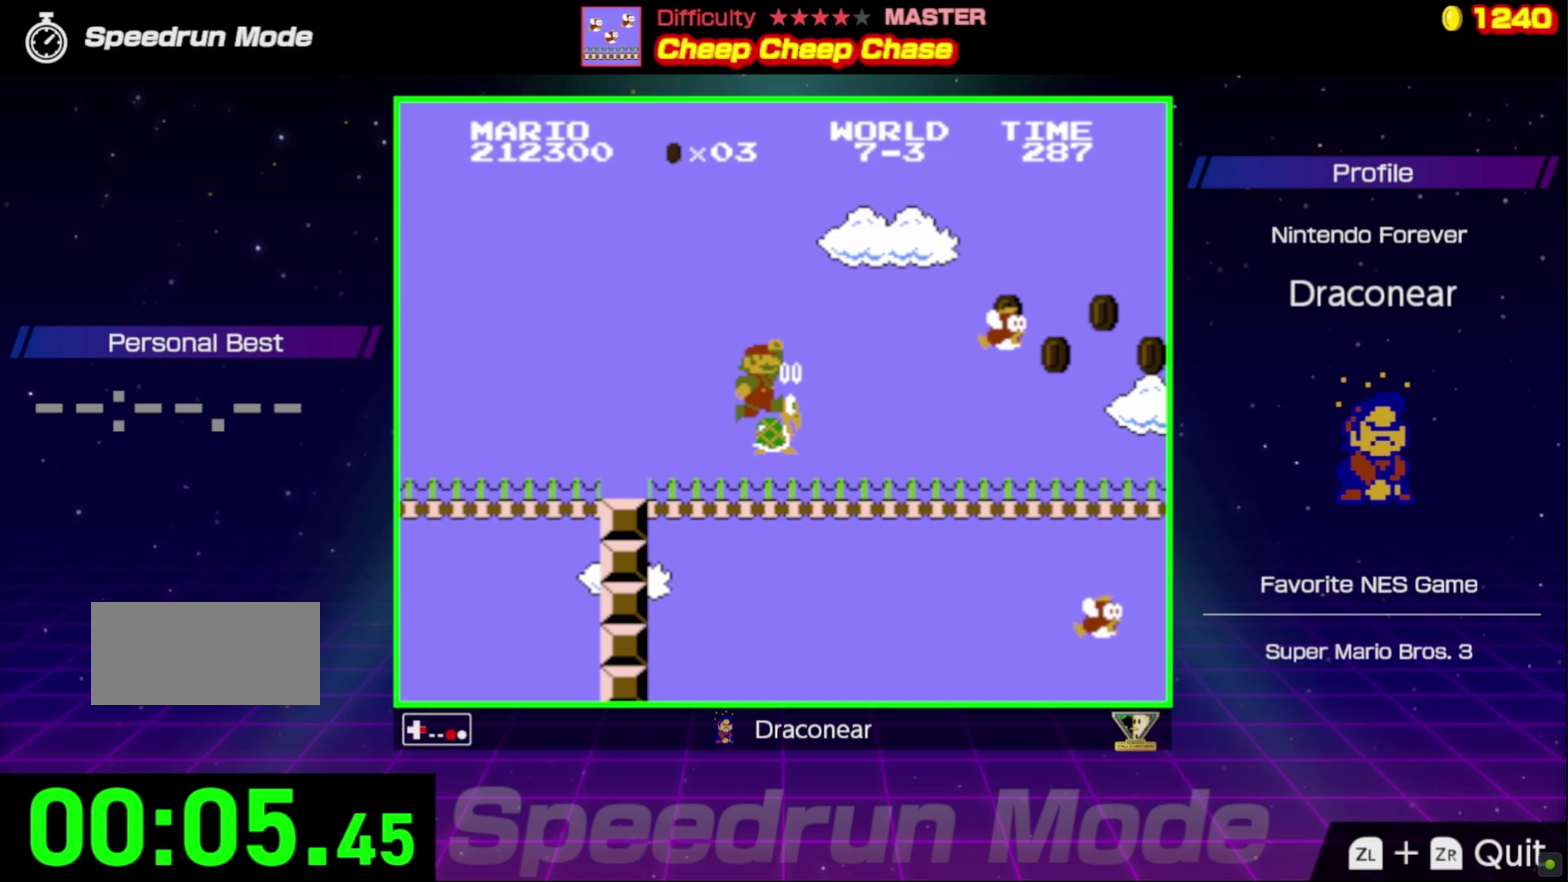
{"buttons": ["B", "DPAD_RIGHT"], "events": []}
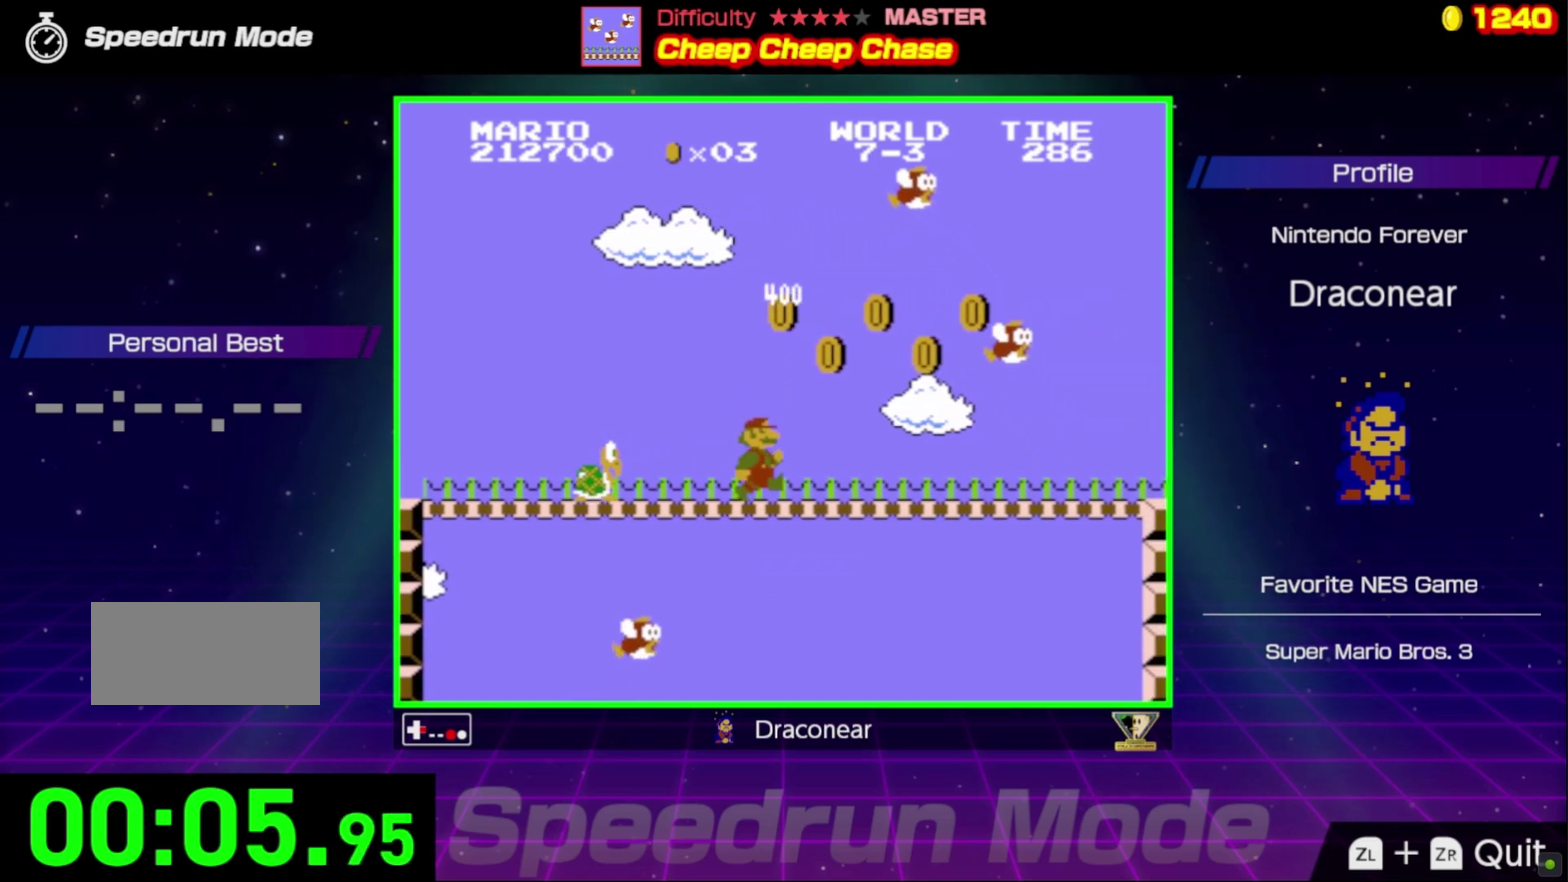
{"buttons": ["B", "DPAD_RIGHT"], "events": []}
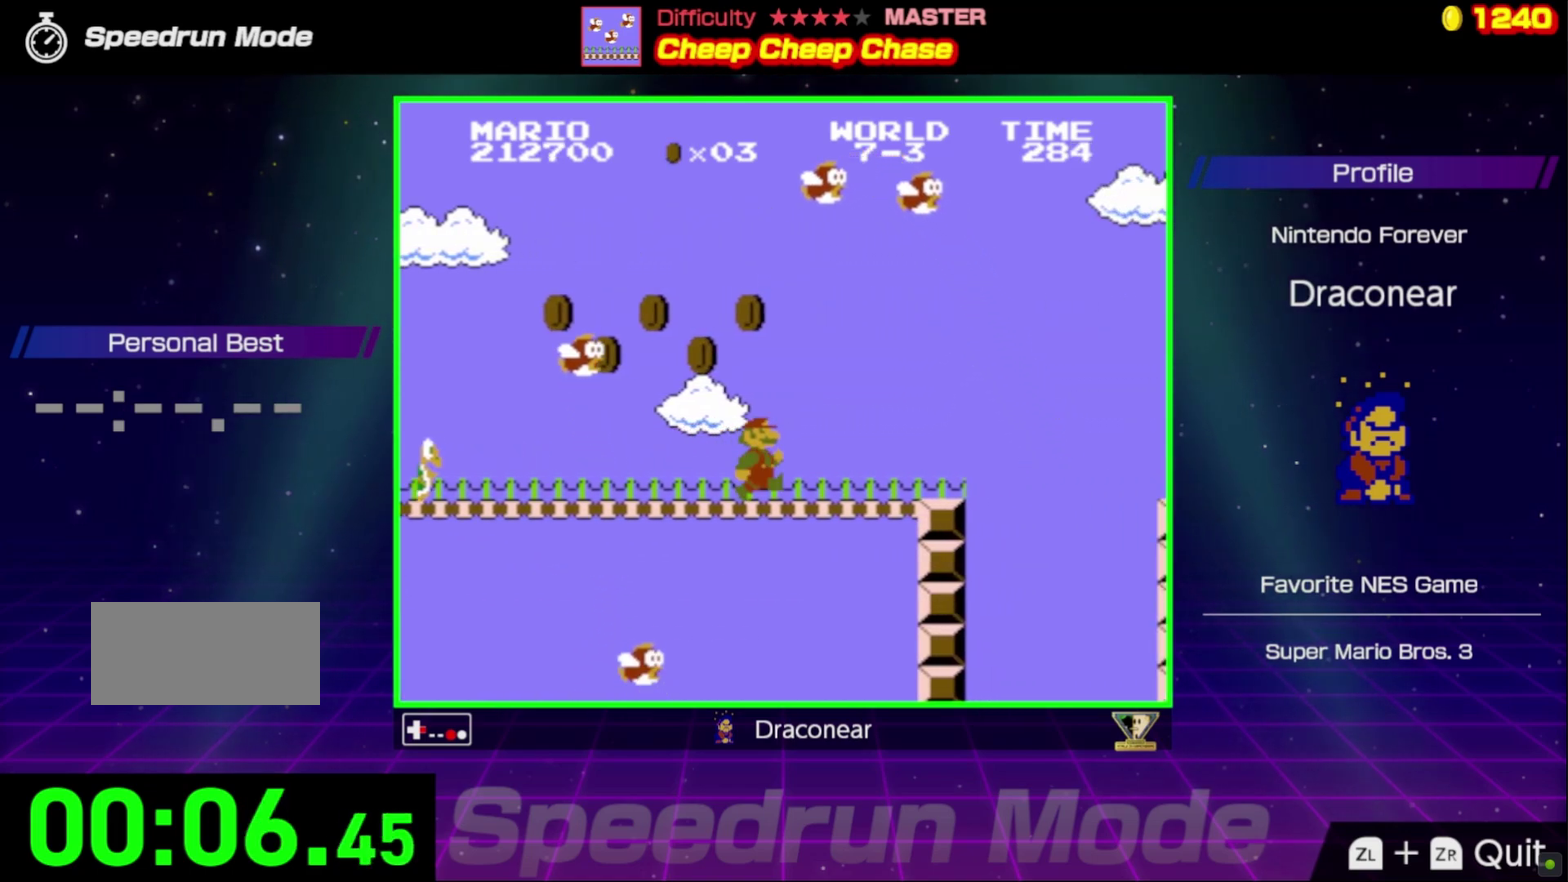
{"buttons": ["A", "B", "DPAD_RIGHT"], "events": [[450, "A", "down"]]}
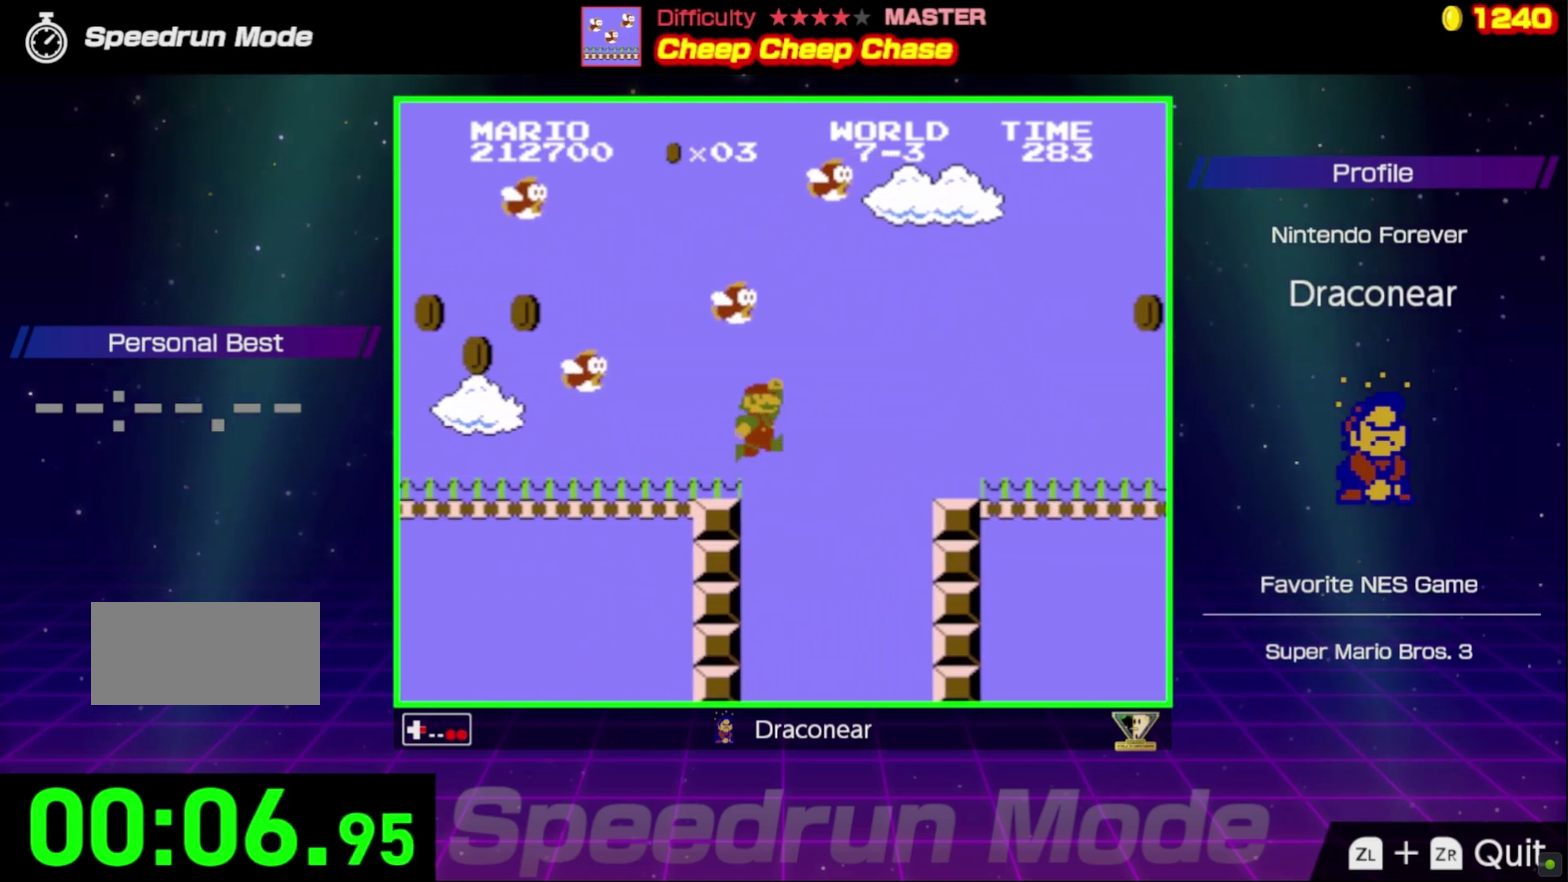
{"buttons": ["B", "DPAD_RIGHT"], "events": [[50, "A", "up"]]}
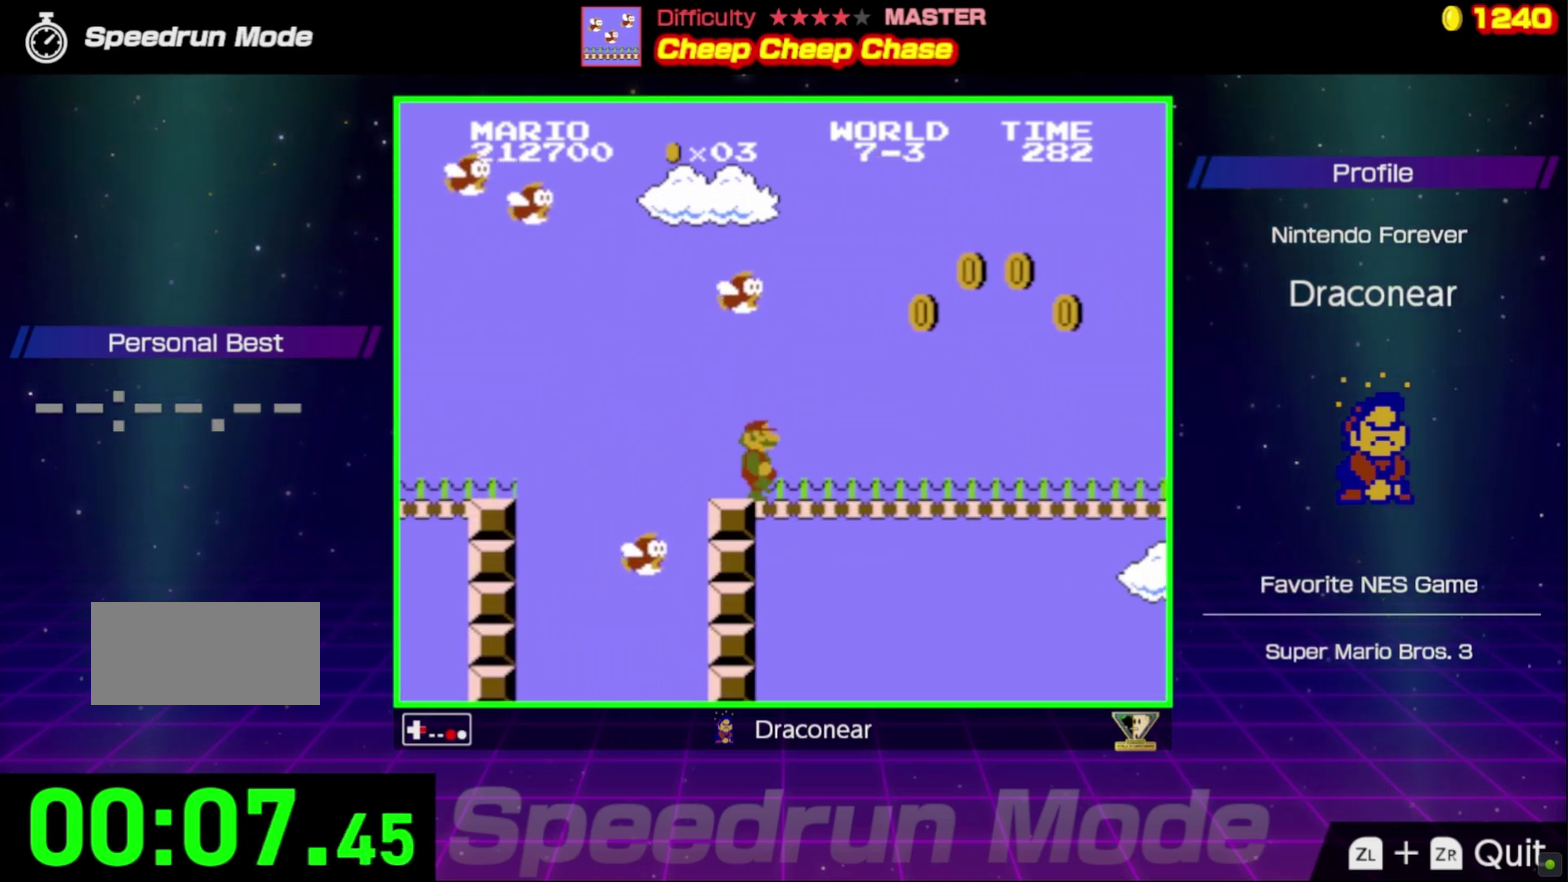
{"buttons": ["B", "DPAD_RIGHT"], "events": []}
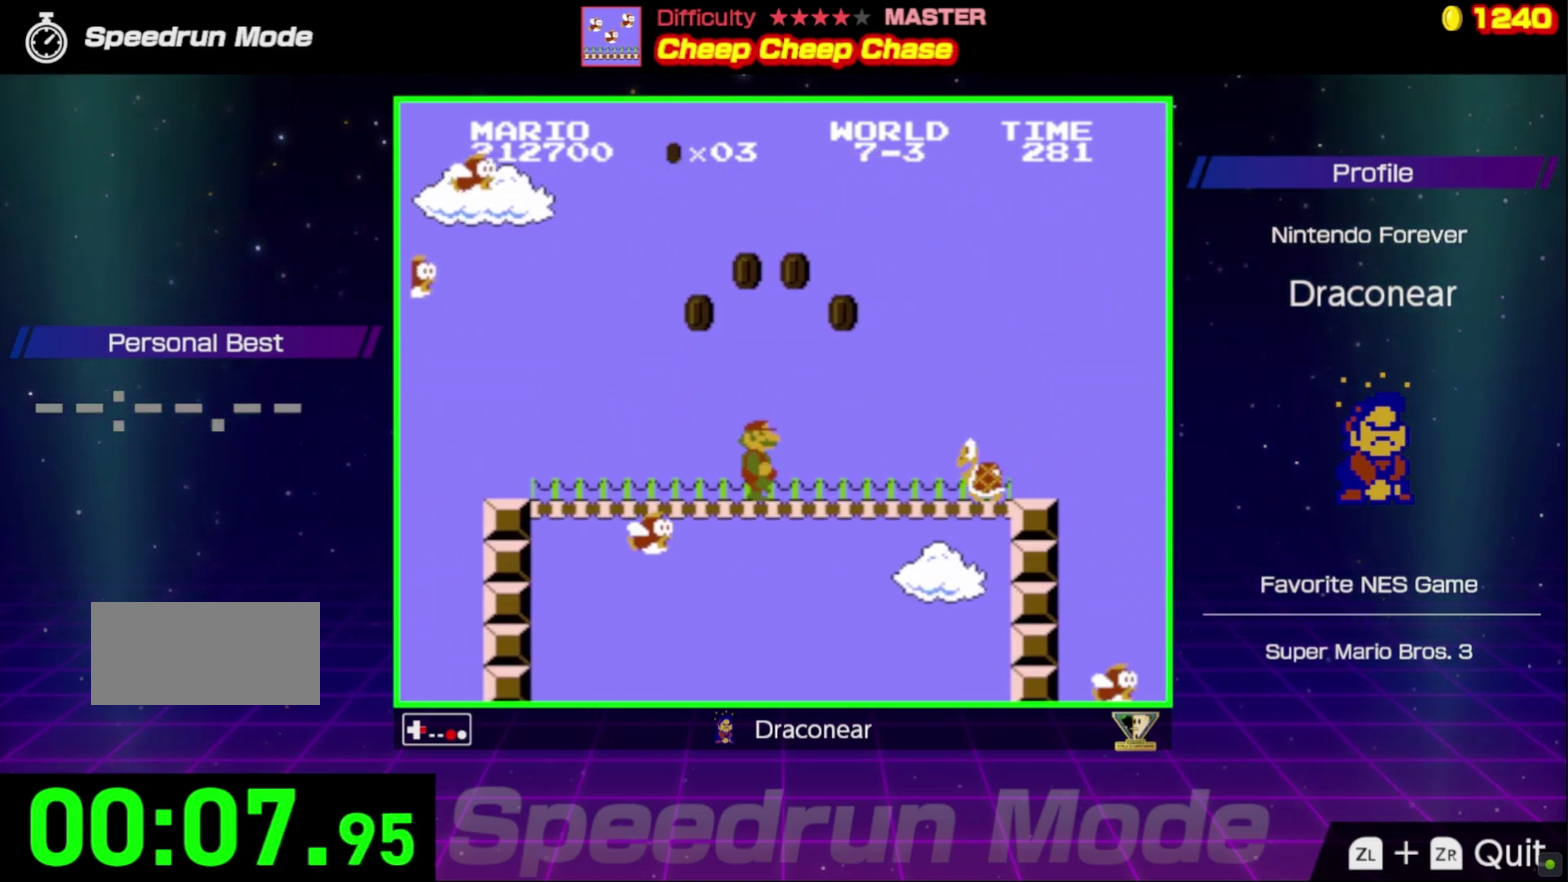
{"buttons": ["B", "DPAD_RIGHT"], "events": [[117, "A", "down"], [200, "A", "up"]]}